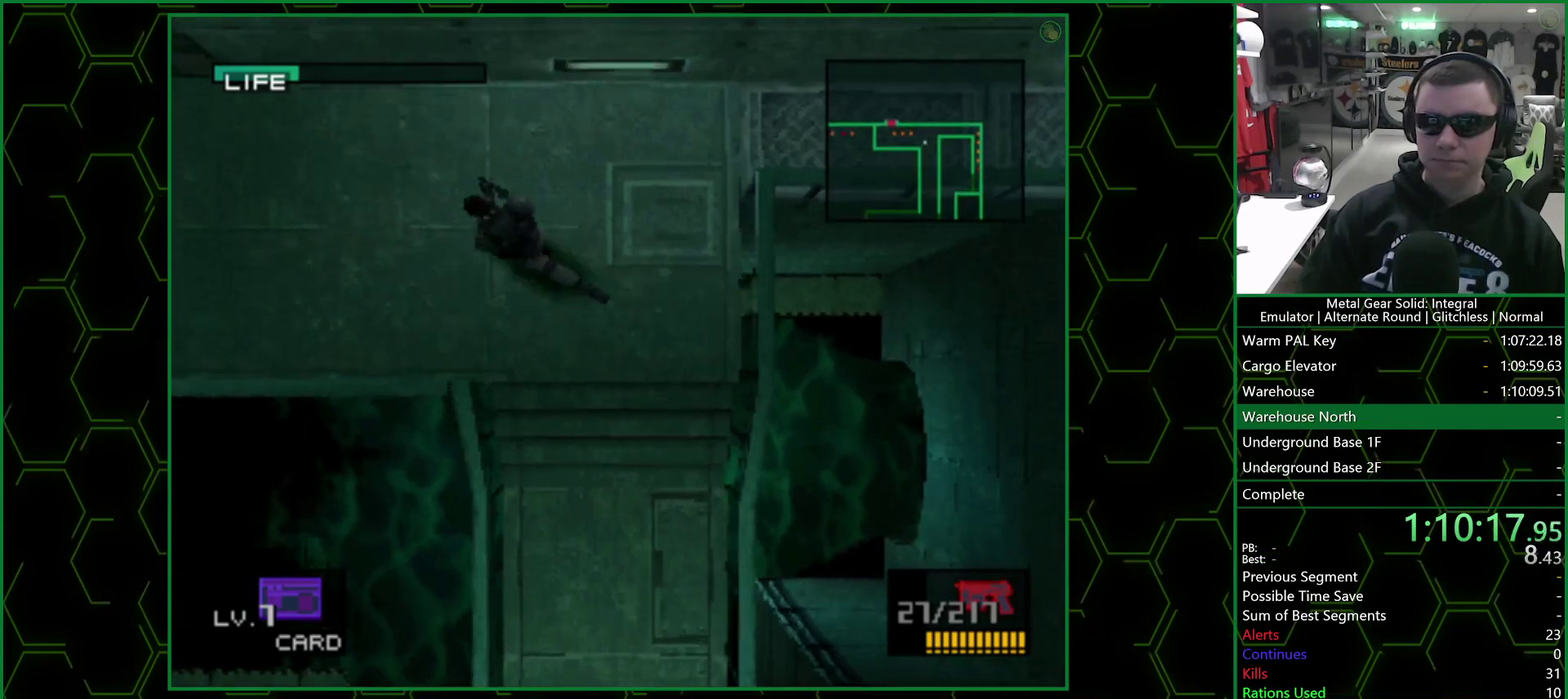
Gameplay with a controller (PlayStation layout); each line is a JSON object with the inputs held at the frame after it. "events" lists button and stick changes between this image and that frame as [ms after this image, input, new state], when the widget could be followed in between. Not read: L1 L2 R1 R2.
{"buttons": [], "left_stick": "up-left", "right_stick": "center"}
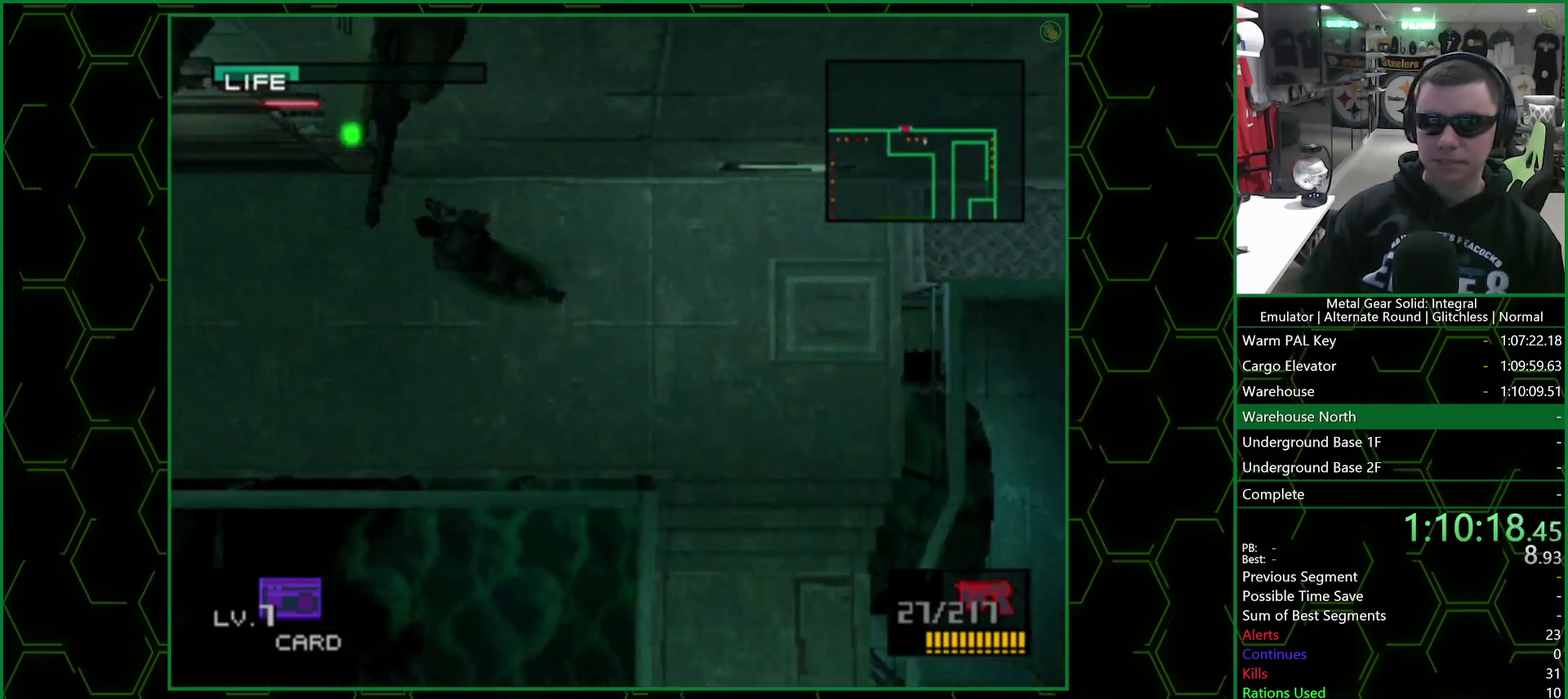
{"buttons": [], "left_stick": "up-left", "right_stick": "center", "events": []}
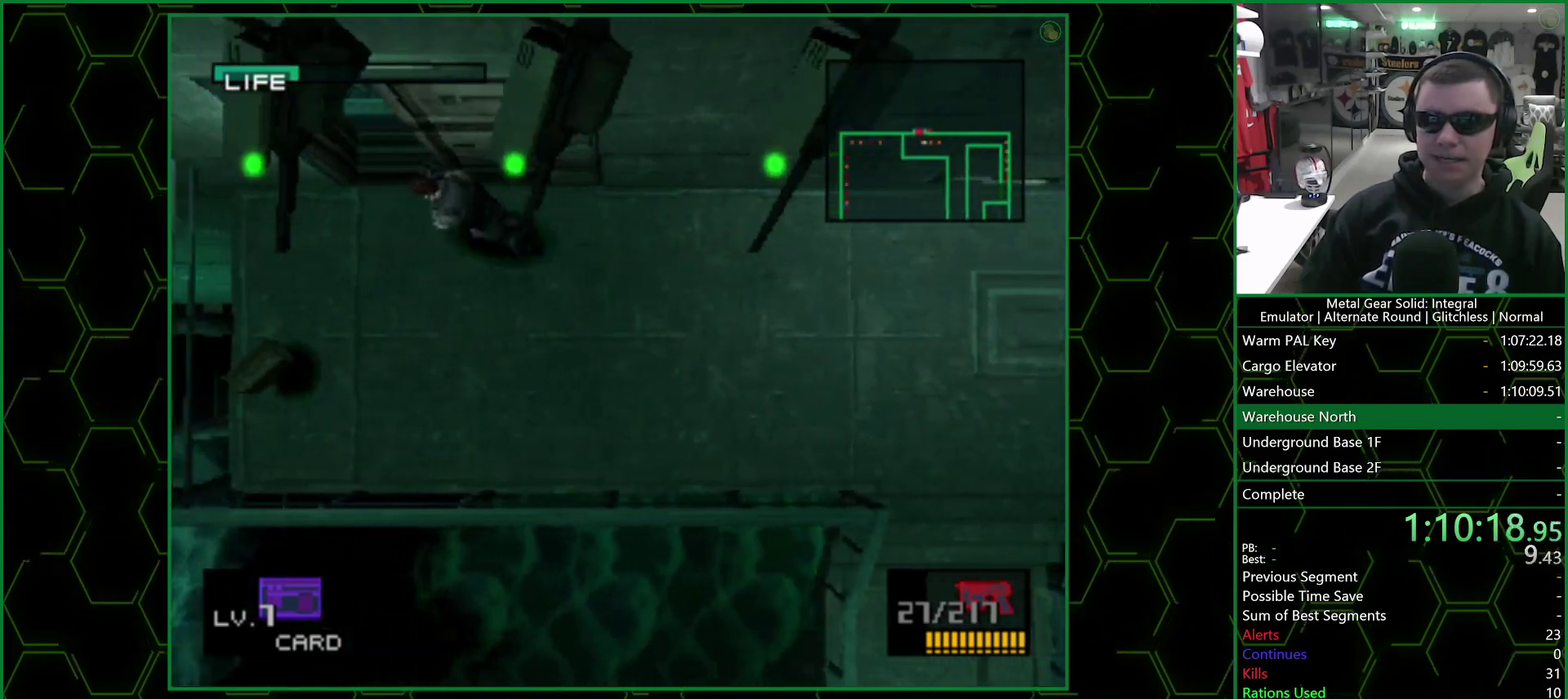
{"buttons": [], "left_stick": "up", "right_stick": "center", "events": [[33, "left_stick", "up"]]}
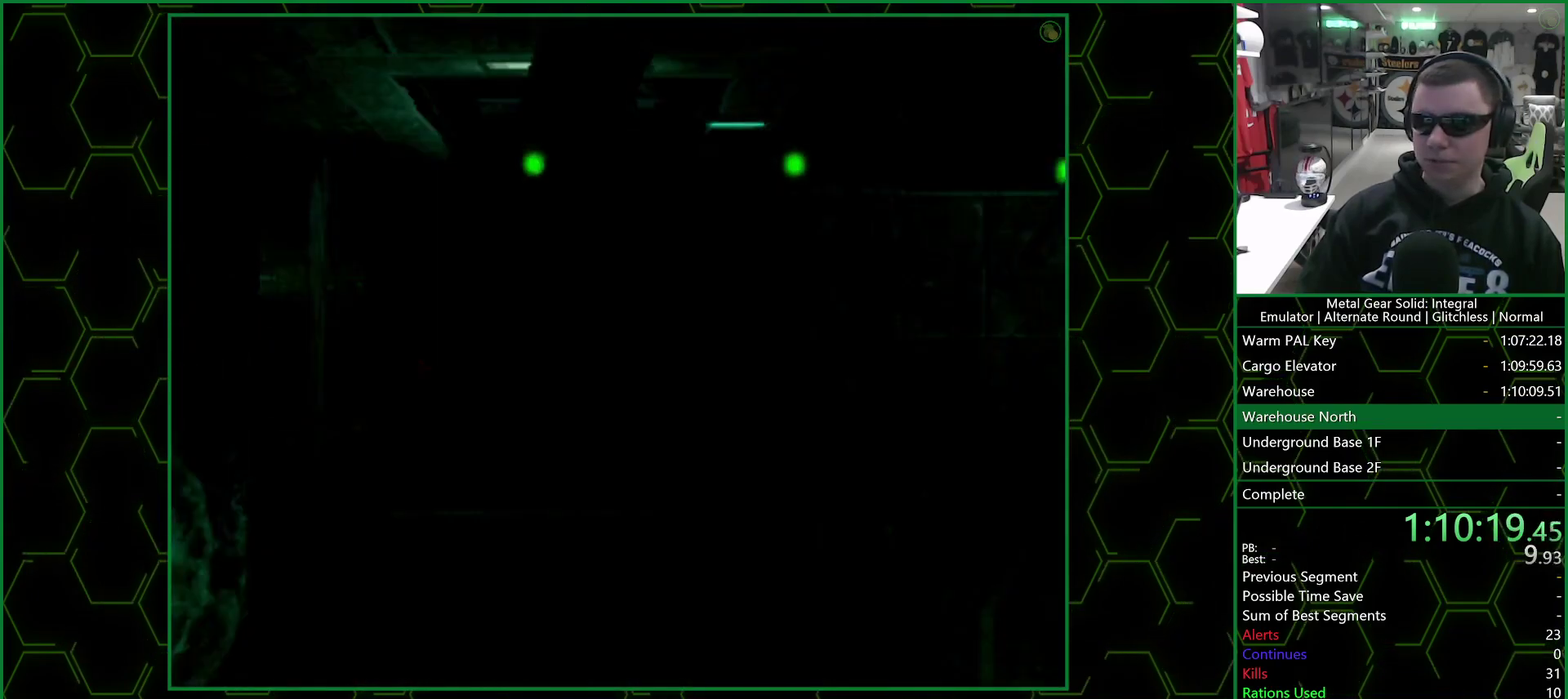
{"buttons": [], "left_stick": "center", "right_stick": "center", "events": [[167, "left_stick", "center"]]}
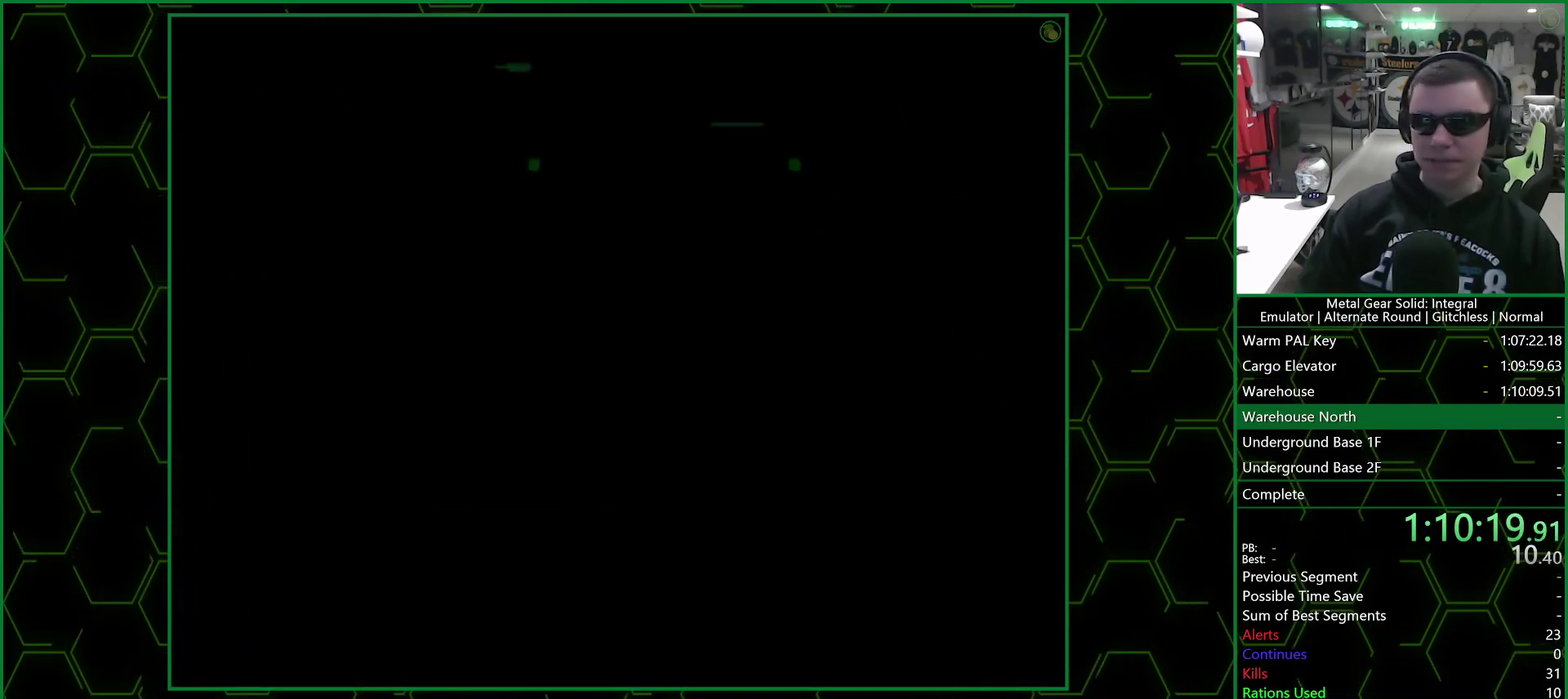
{"buttons": [], "left_stick": "center", "right_stick": "center", "events": []}
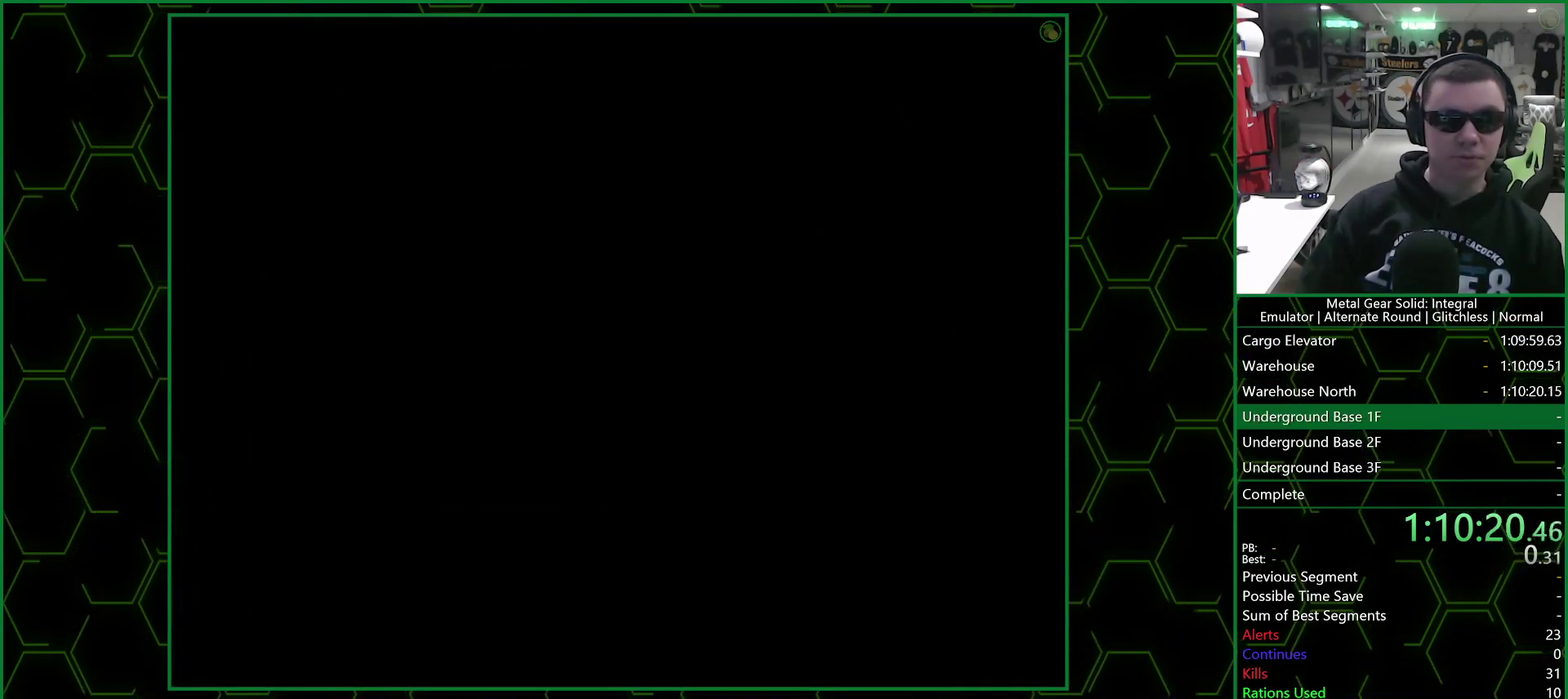
{"buttons": [], "left_stick": "up", "right_stick": "center", "events": [[50, "left_stick", "up"]]}
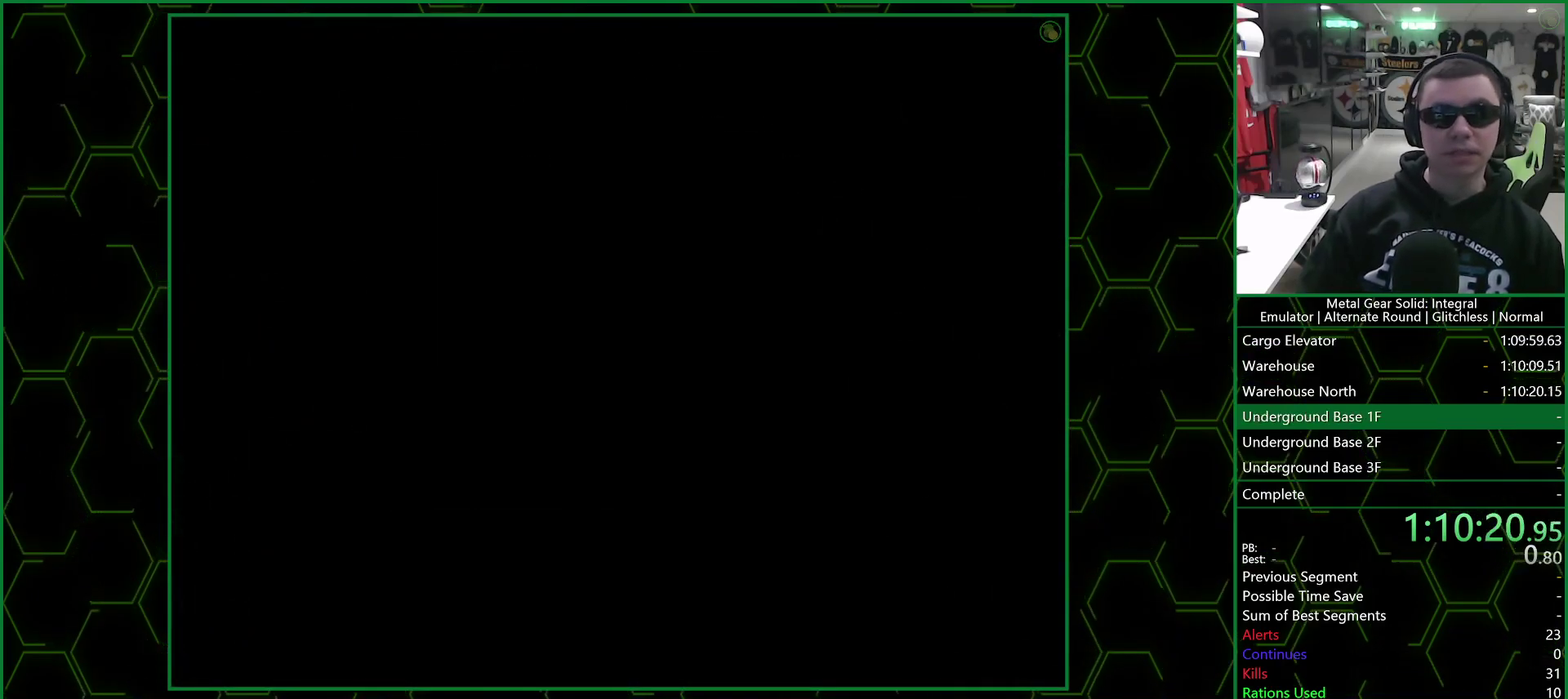
{"buttons": [], "left_stick": "up", "right_stick": "center", "events": []}
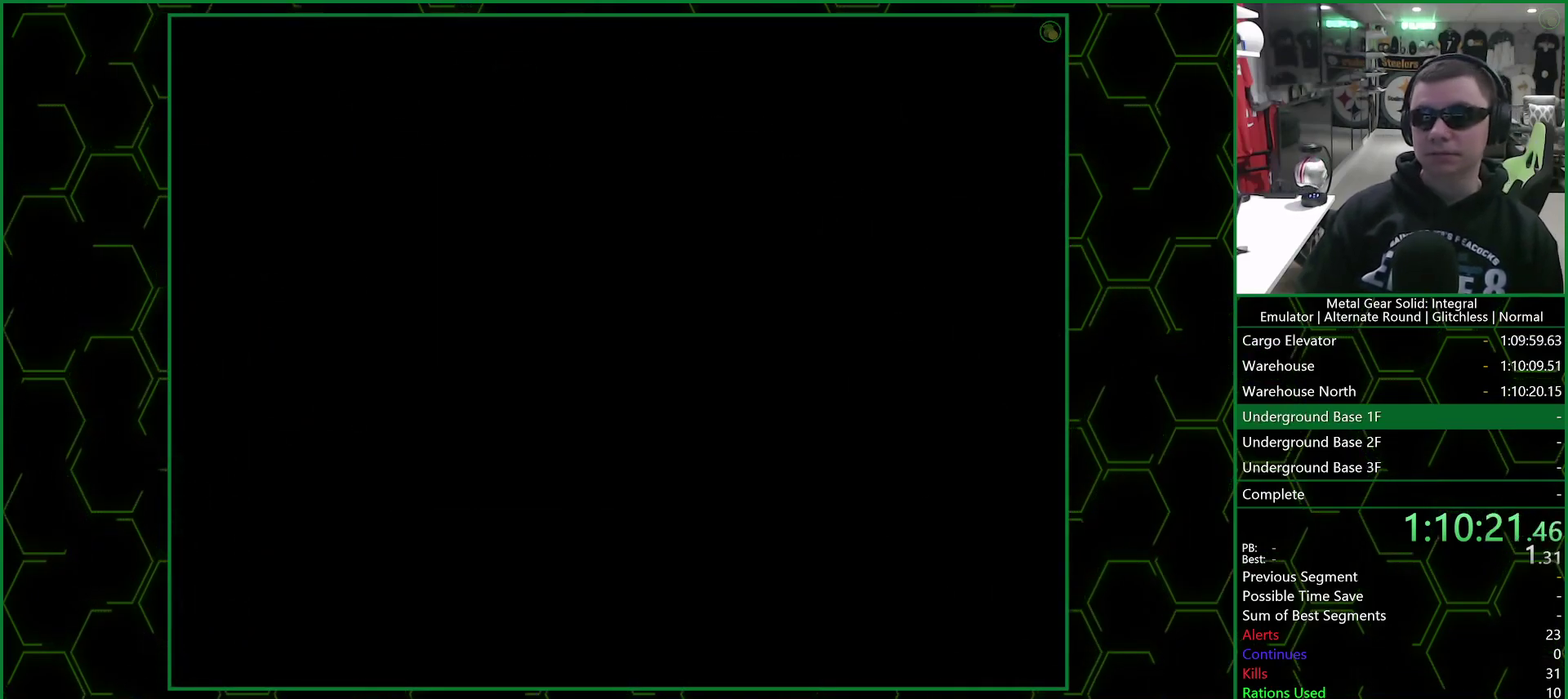
{"buttons": [], "left_stick": "up", "right_stick": "center", "events": []}
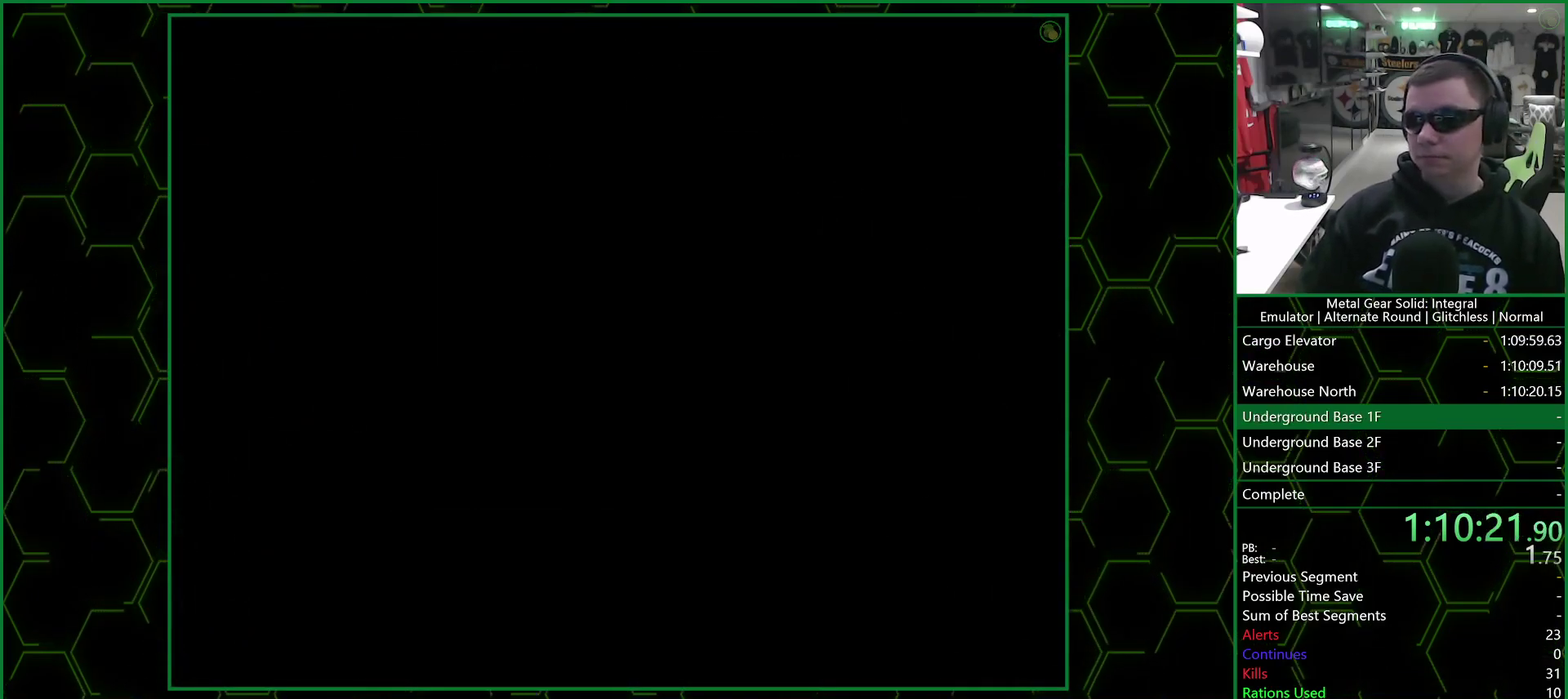
{"buttons": [], "left_stick": "up", "right_stick": "center", "events": []}
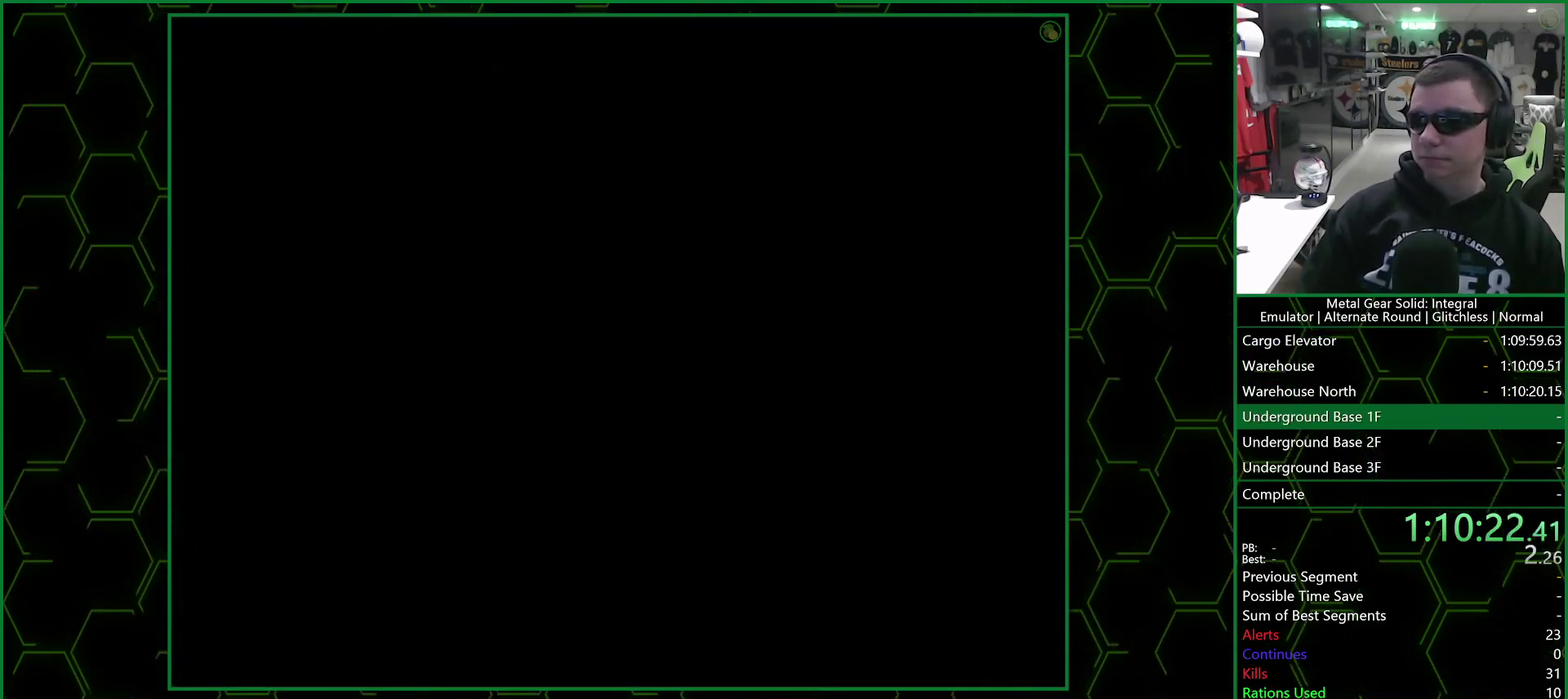
{"buttons": [], "left_stick": "up", "right_stick": "center", "events": []}
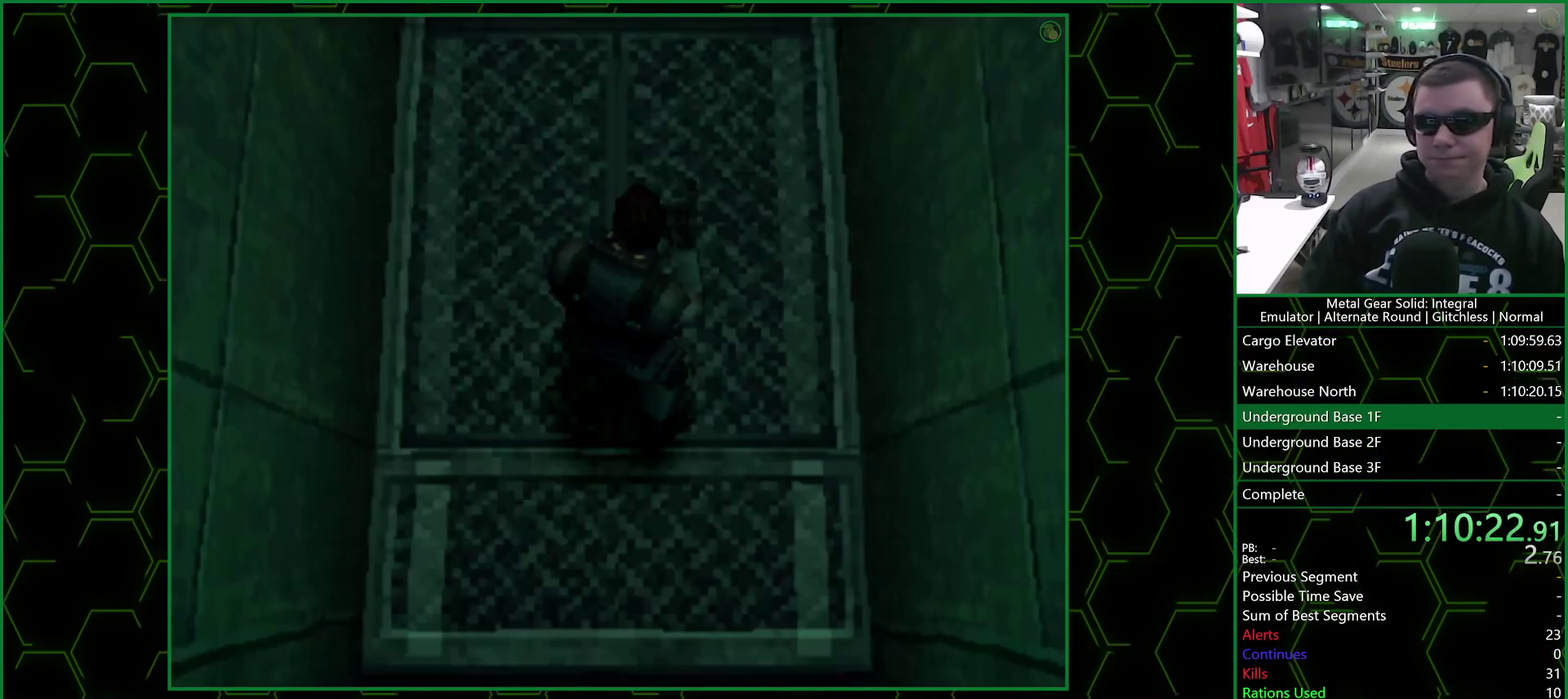
{"buttons": [], "left_stick": "up", "right_stick": "center", "events": []}
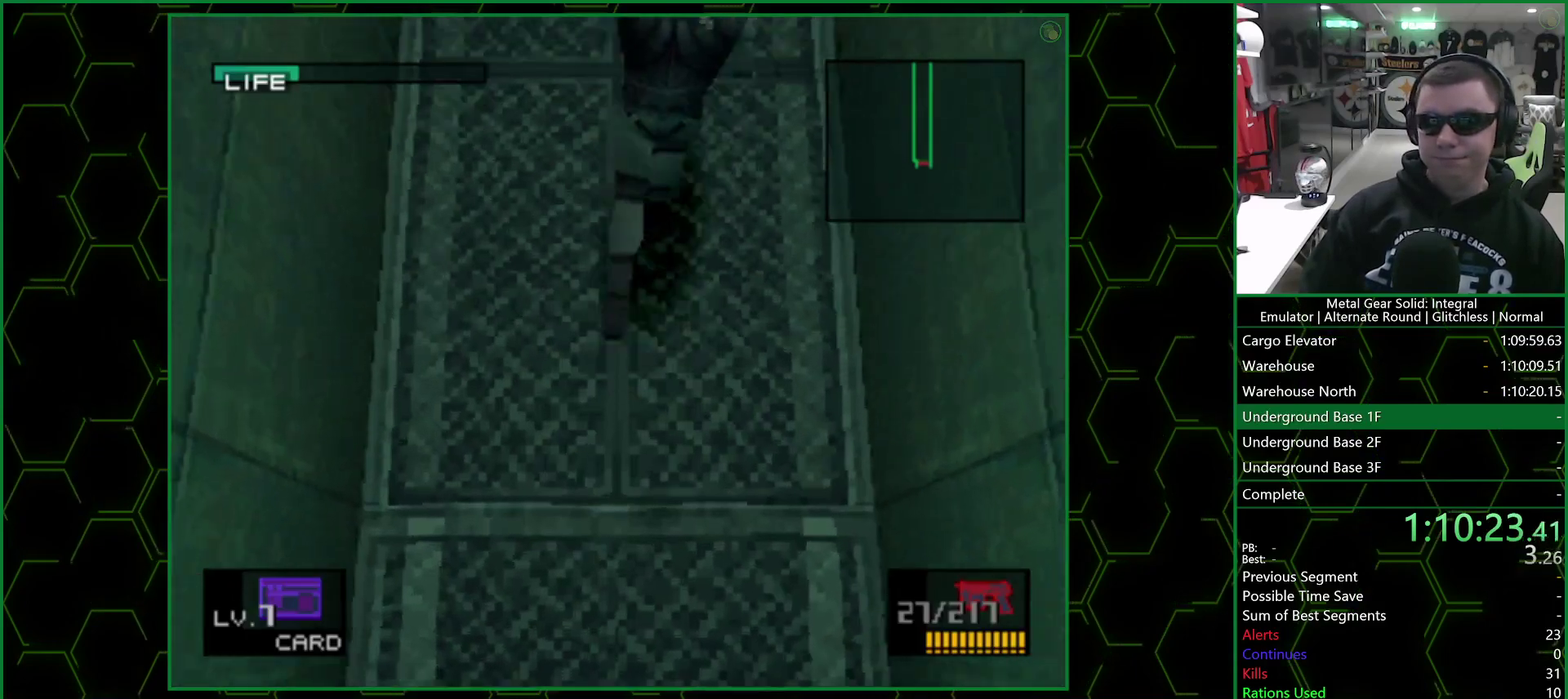
{"buttons": [], "left_stick": "up", "right_stick": "center", "events": []}
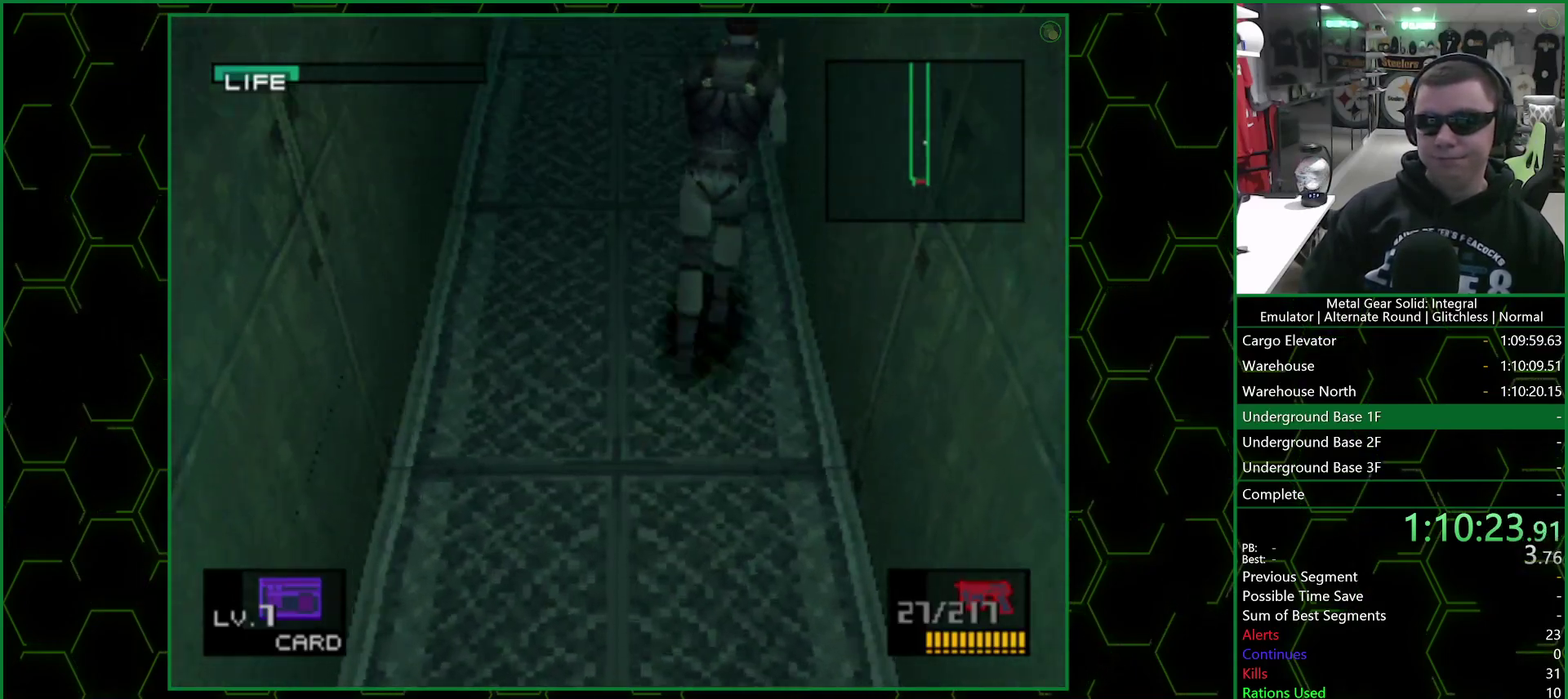
{"buttons": [], "left_stick": "center", "right_stick": "center", "events": [[500, "left_stick", "center"]]}
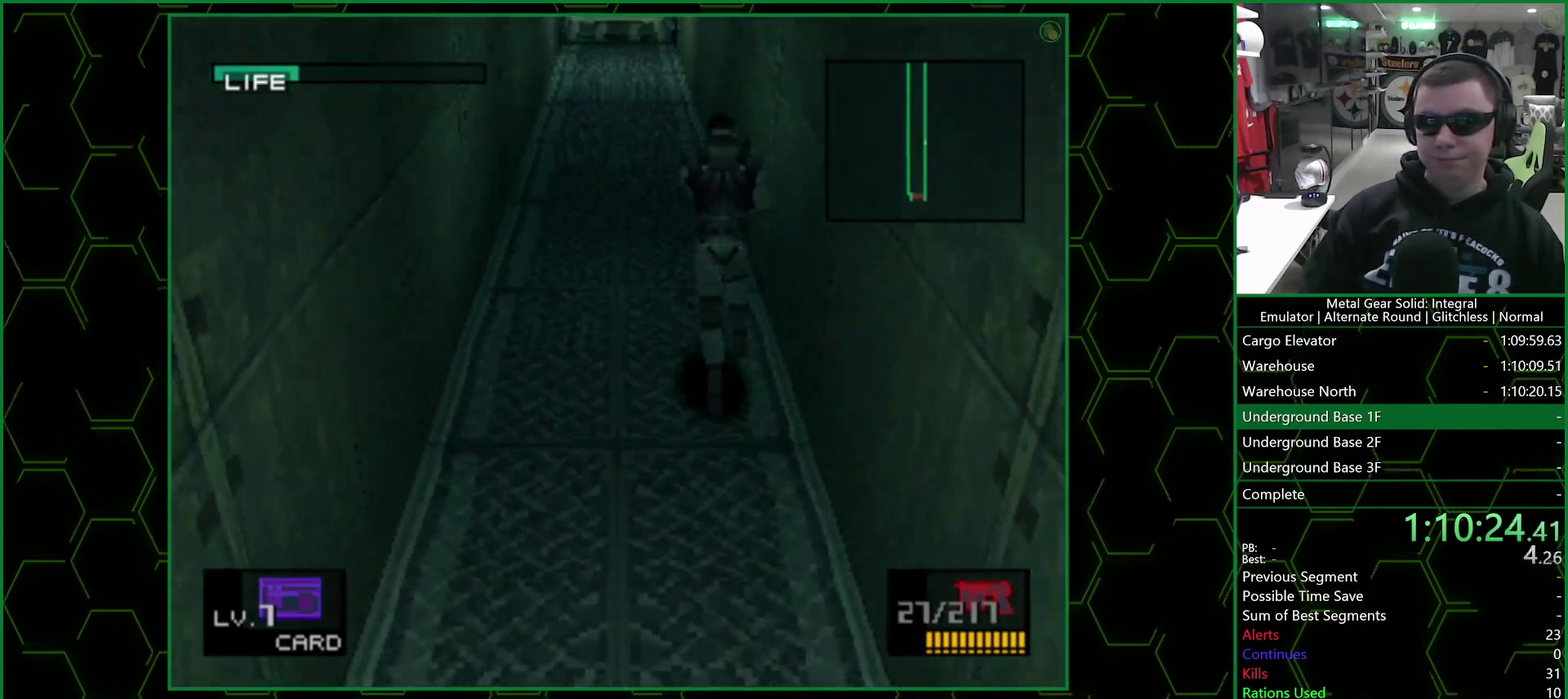
{"buttons": ["DPAD_UP"], "left_stick": "center", "right_stick": "center", "events": [[150, "DPAD_RIGHT", "down"], [283, "DPAD_RIGHT", "up"], [383, "DPAD_UP", "down"]]}
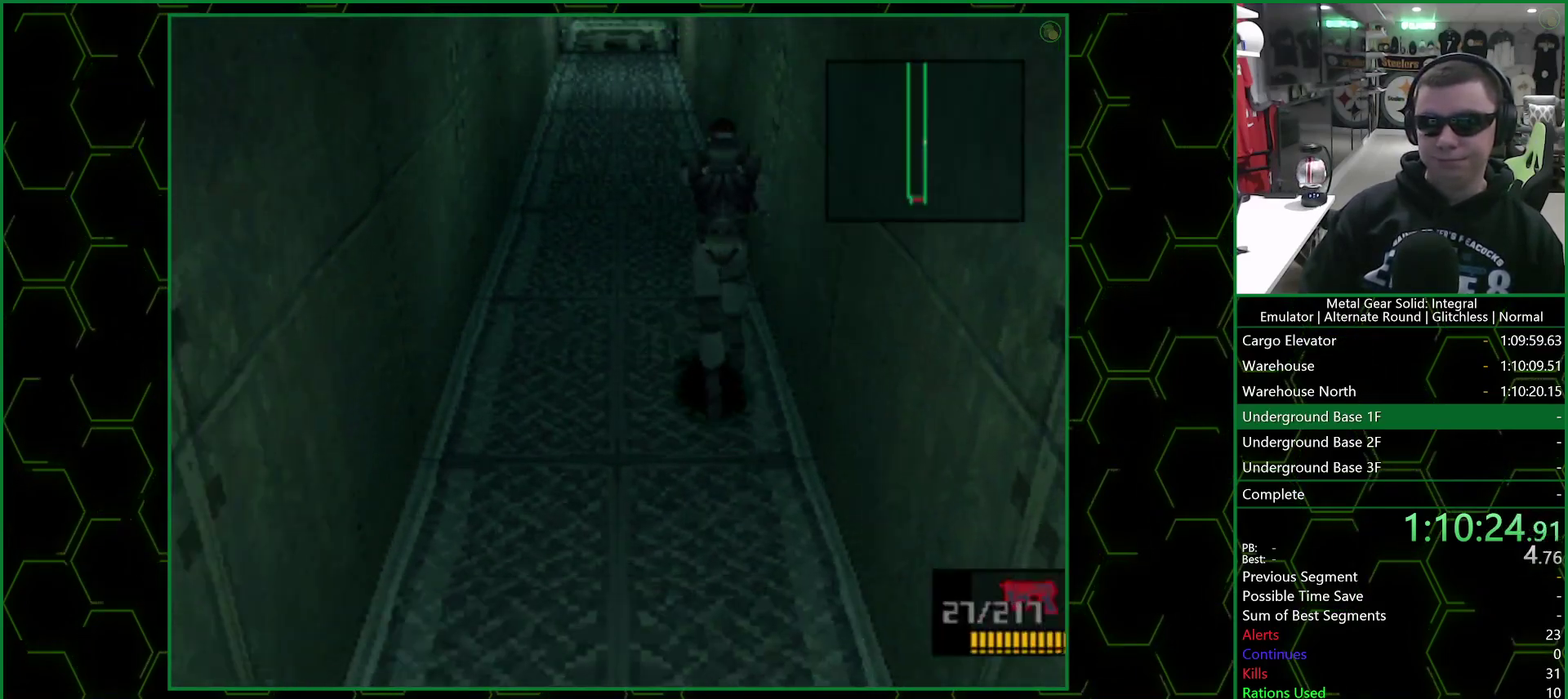
{"buttons": ["DPAD_UP"], "left_stick": "center", "right_stick": "center", "events": []}
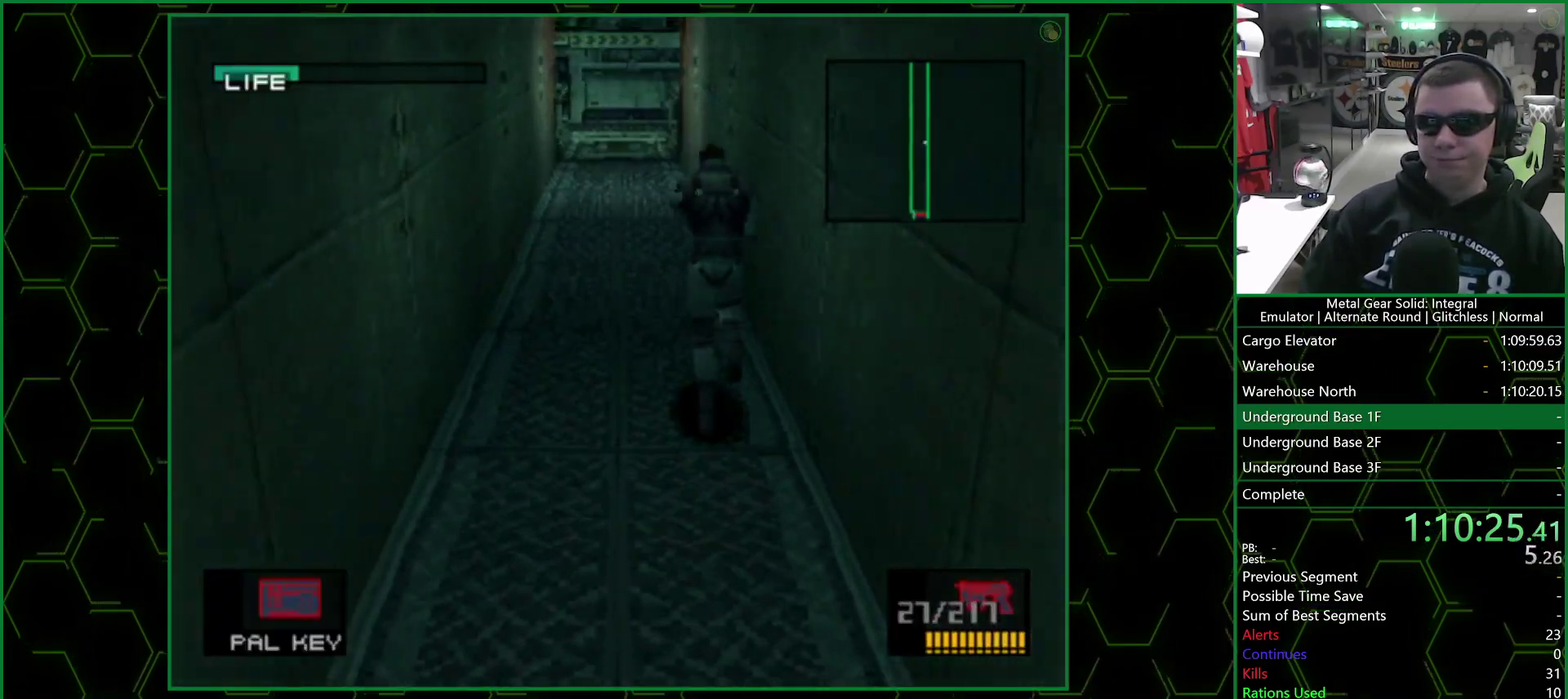
{"buttons": [], "left_stick": "up-right", "right_stick": "center", "events": [[50, "left_stick", "up-right"], [150, "DPAD_UP", "up"]]}
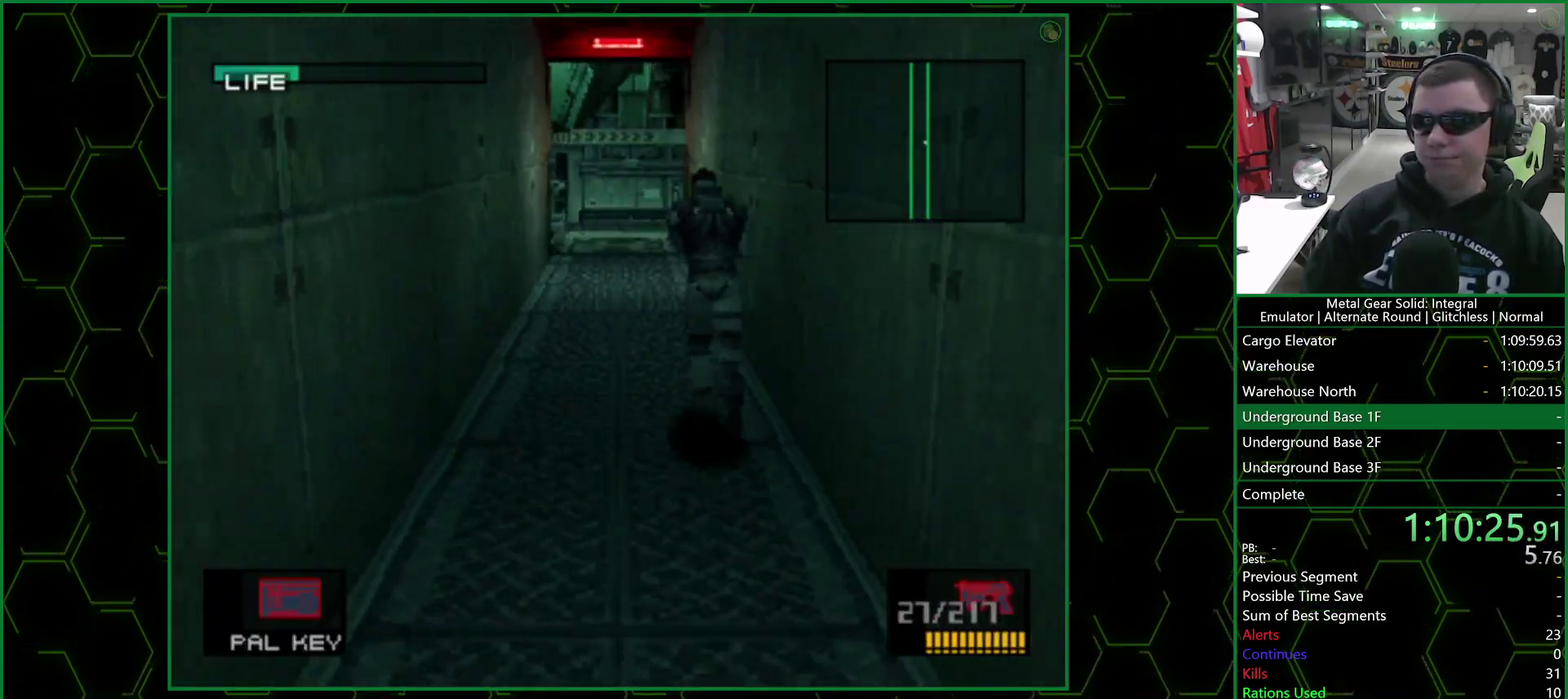
{"buttons": [], "left_stick": "up", "right_stick": "center", "events": [[183, "left_stick", "up"]]}
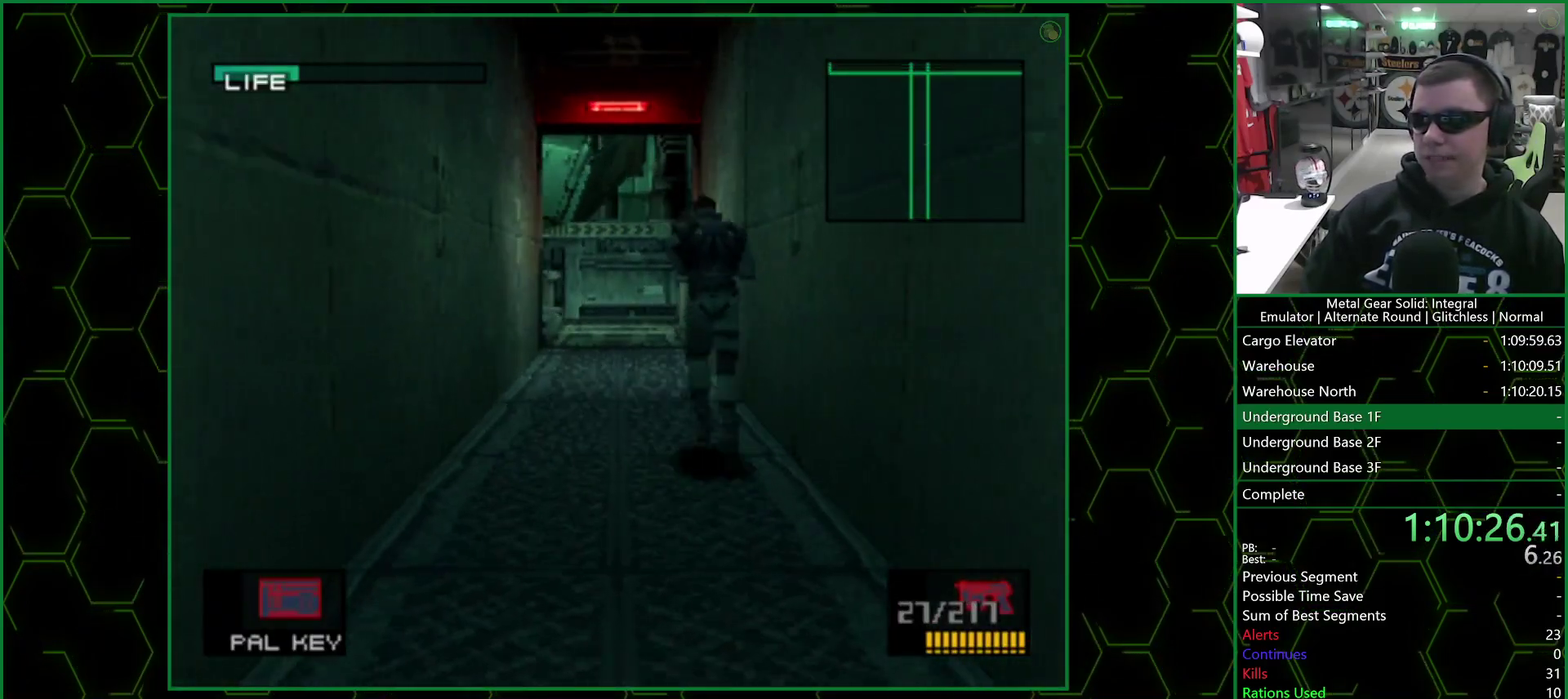
{"buttons": [], "left_stick": "up", "right_stick": "center", "events": []}
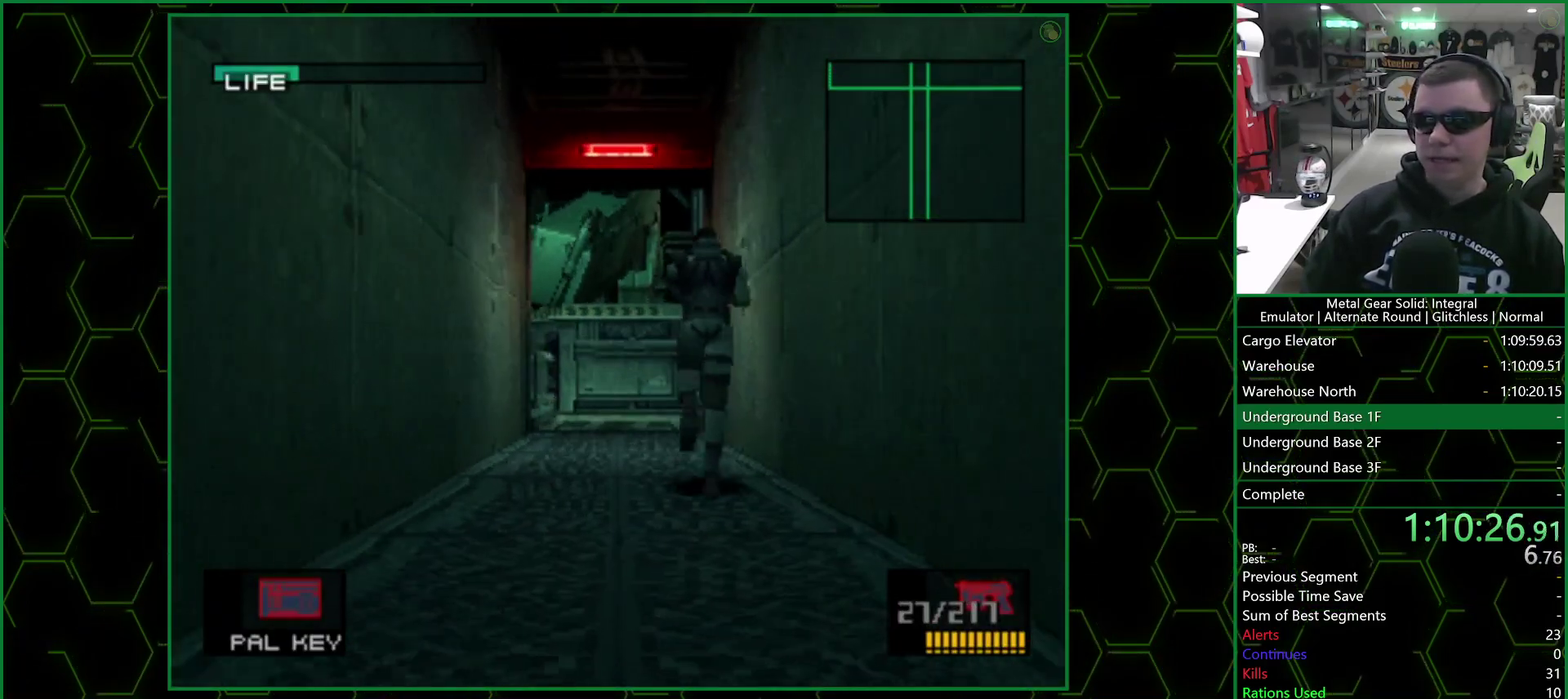
{"buttons": [], "left_stick": "up", "right_stick": "center", "events": []}
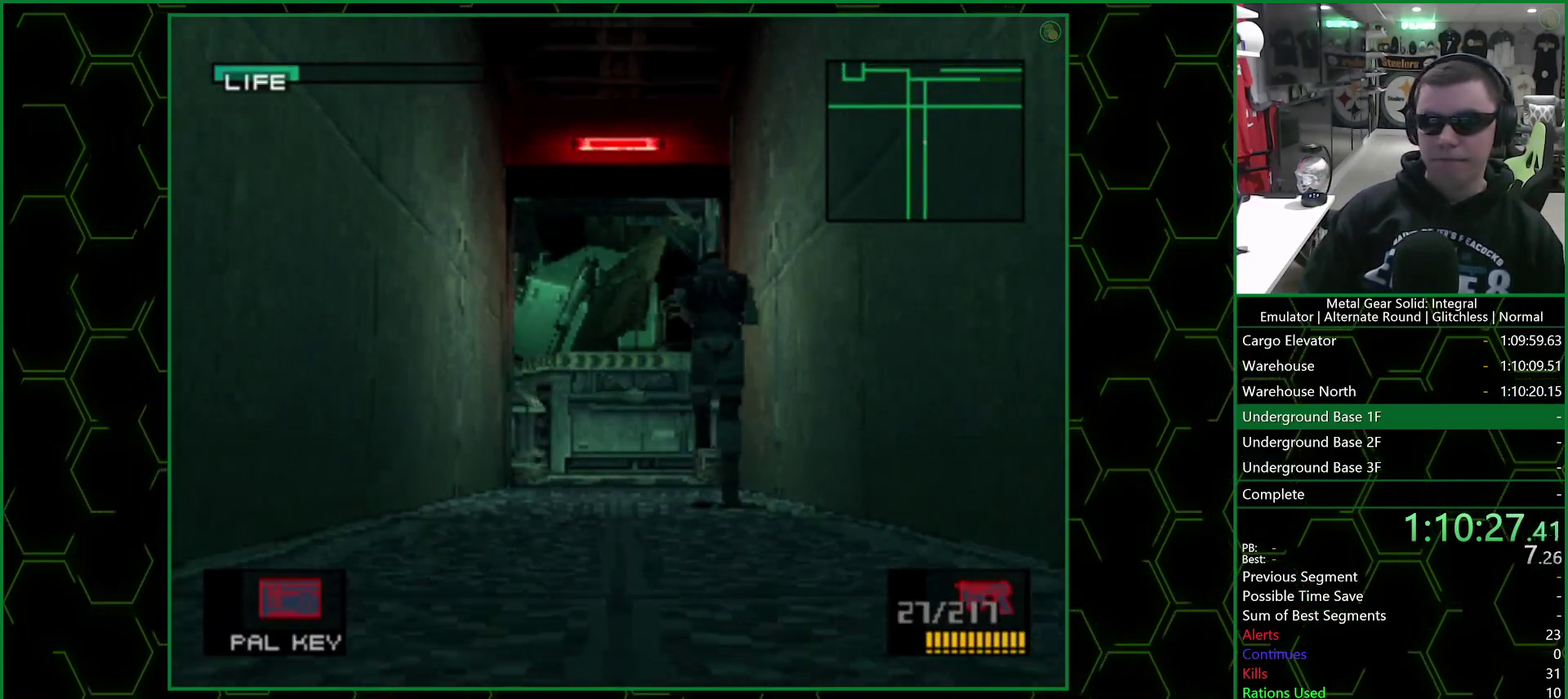
{"buttons": [], "left_stick": "up", "right_stick": "center", "events": []}
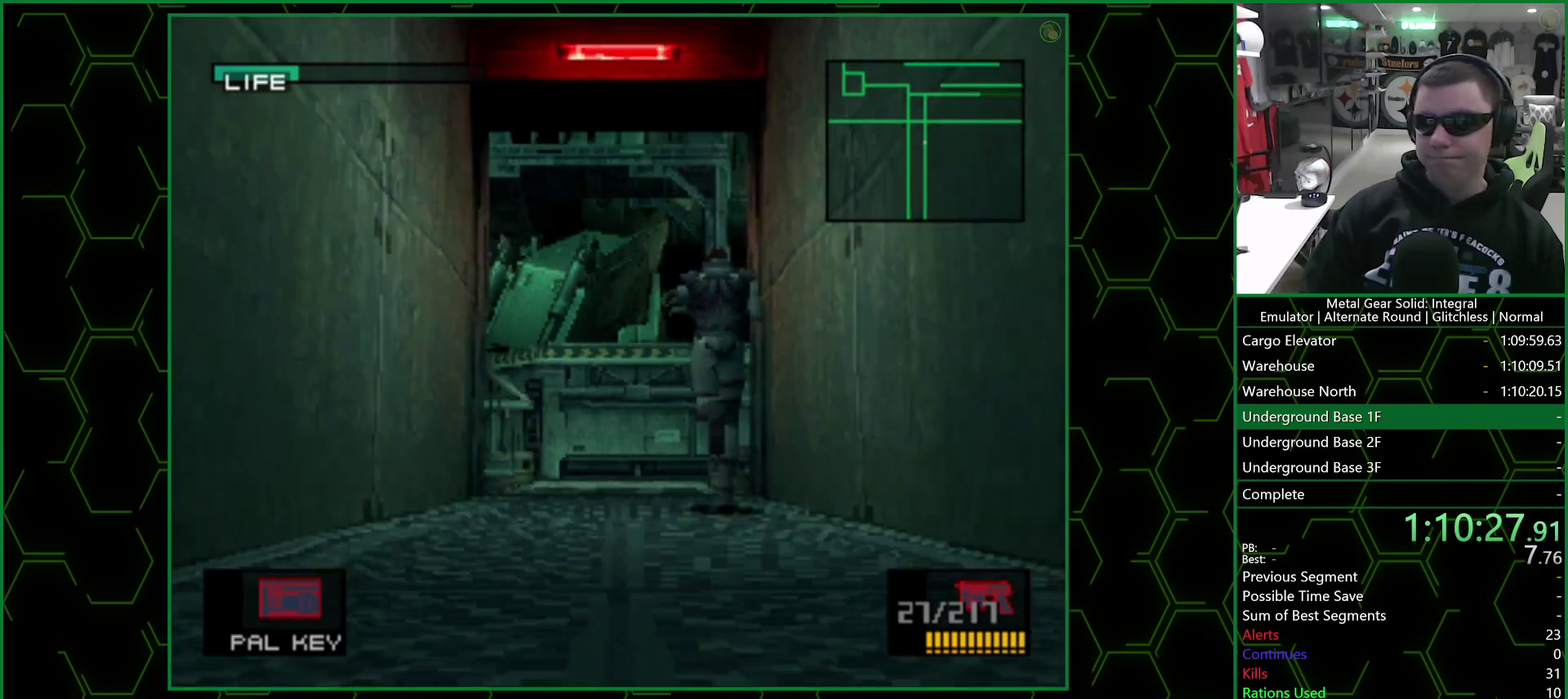
{"buttons": [], "left_stick": "up", "right_stick": "center", "events": []}
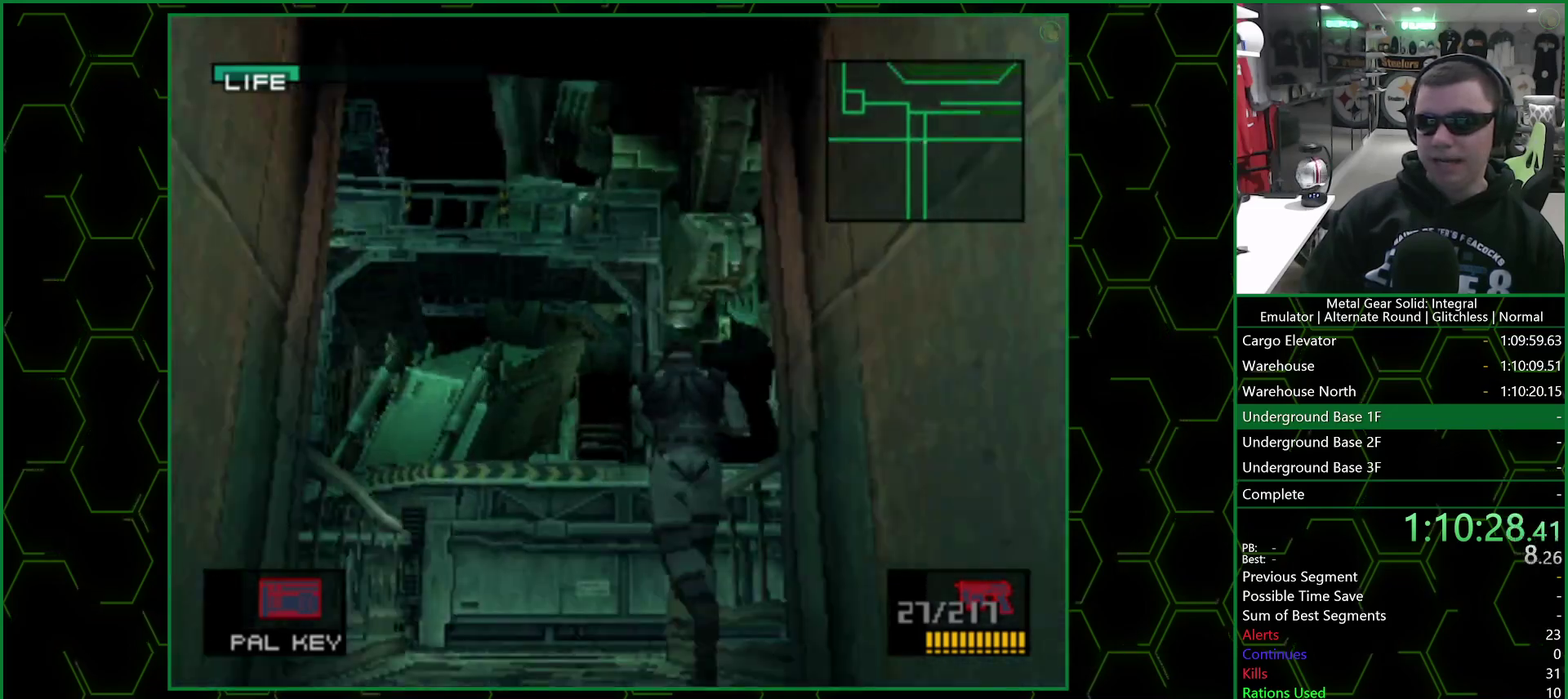
{"buttons": [], "left_stick": "up-right", "right_stick": "center", "events": [[417, "left_stick", "up-right"]]}
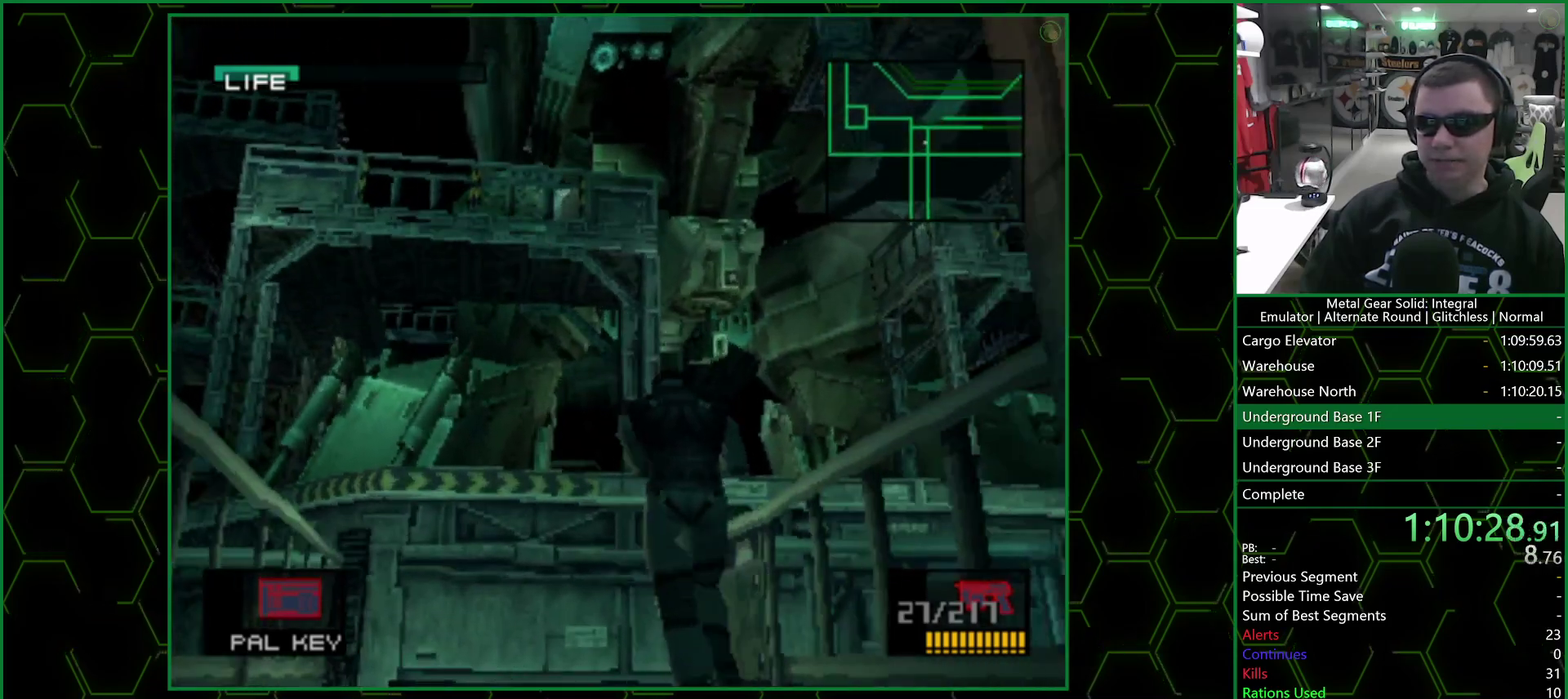
{"buttons": [], "left_stick": "up-right", "right_stick": "center", "events": []}
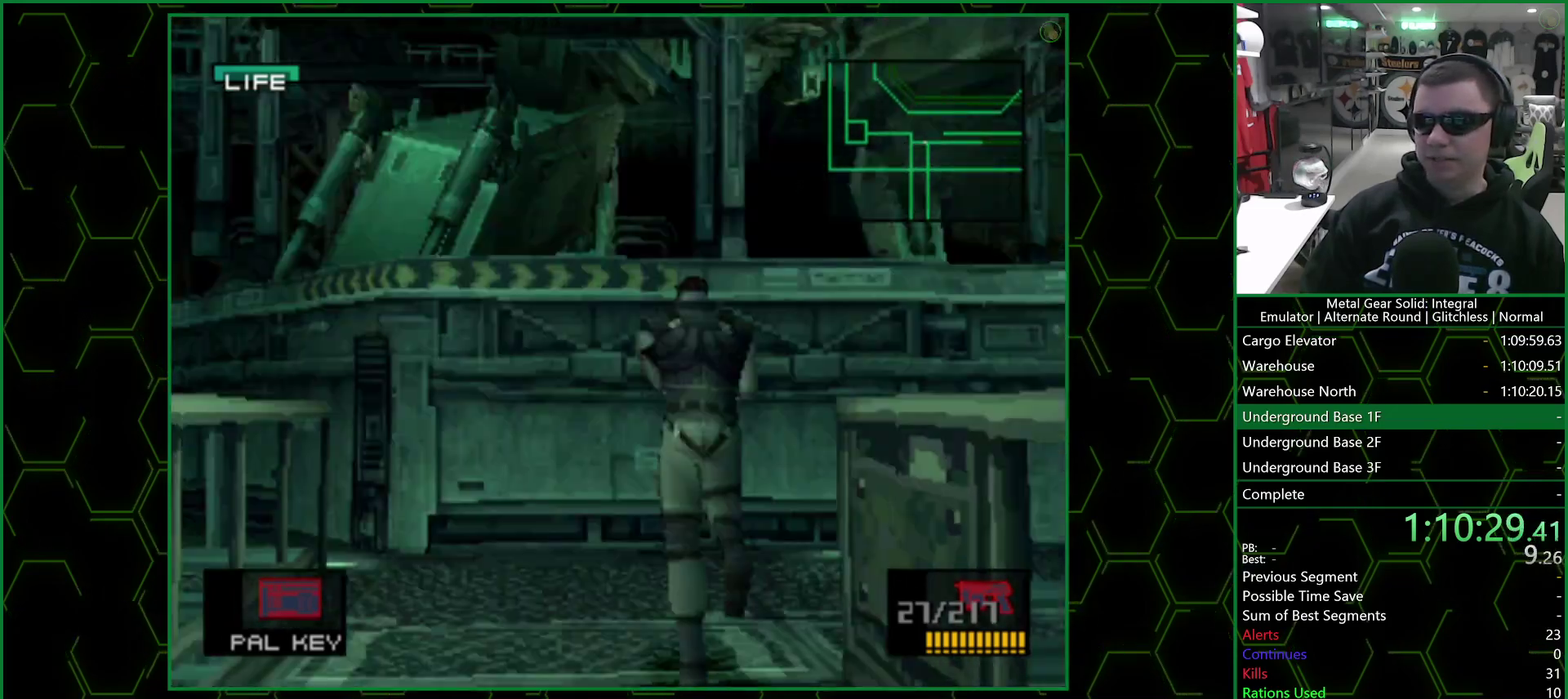
{"buttons": [], "left_stick": "up-right", "right_stick": "center", "events": []}
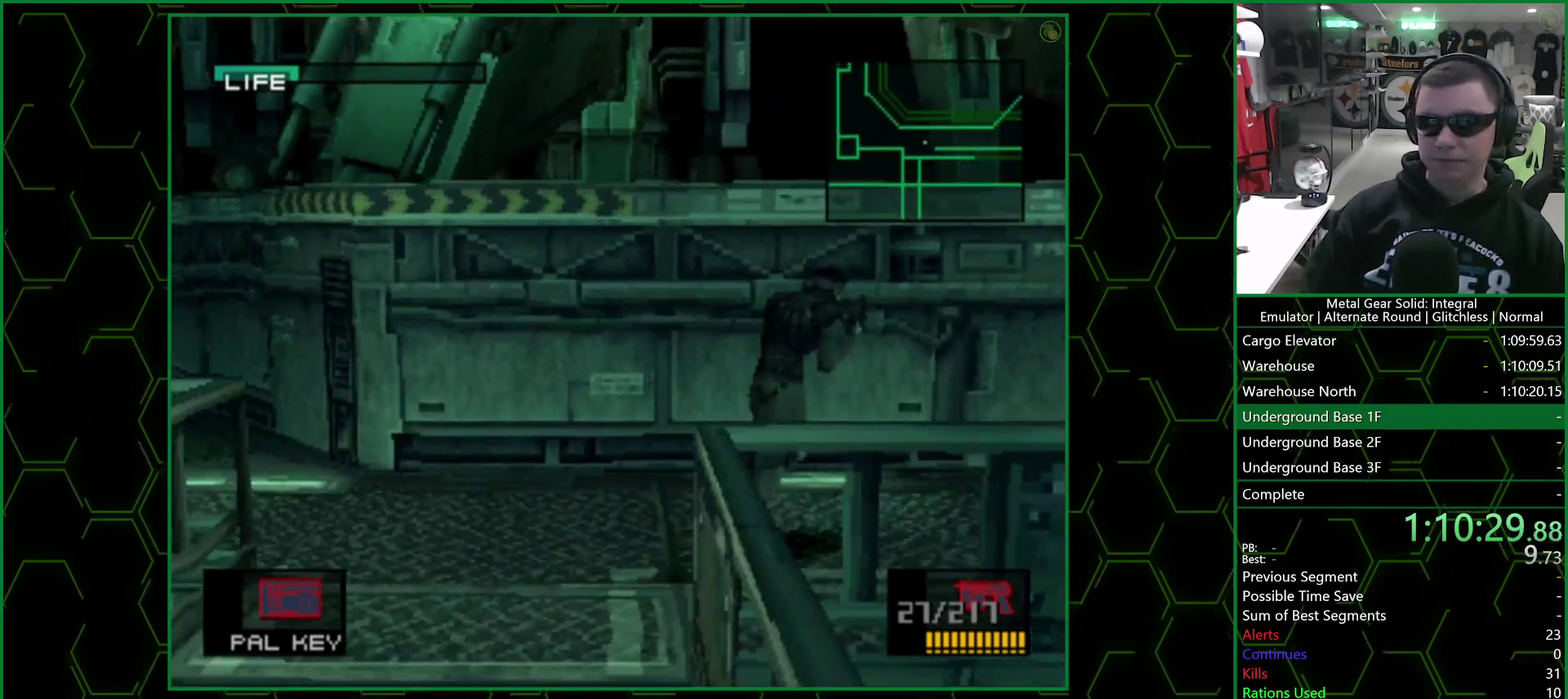
{"buttons": [], "left_stick": "up-right", "right_stick": "center", "events": []}
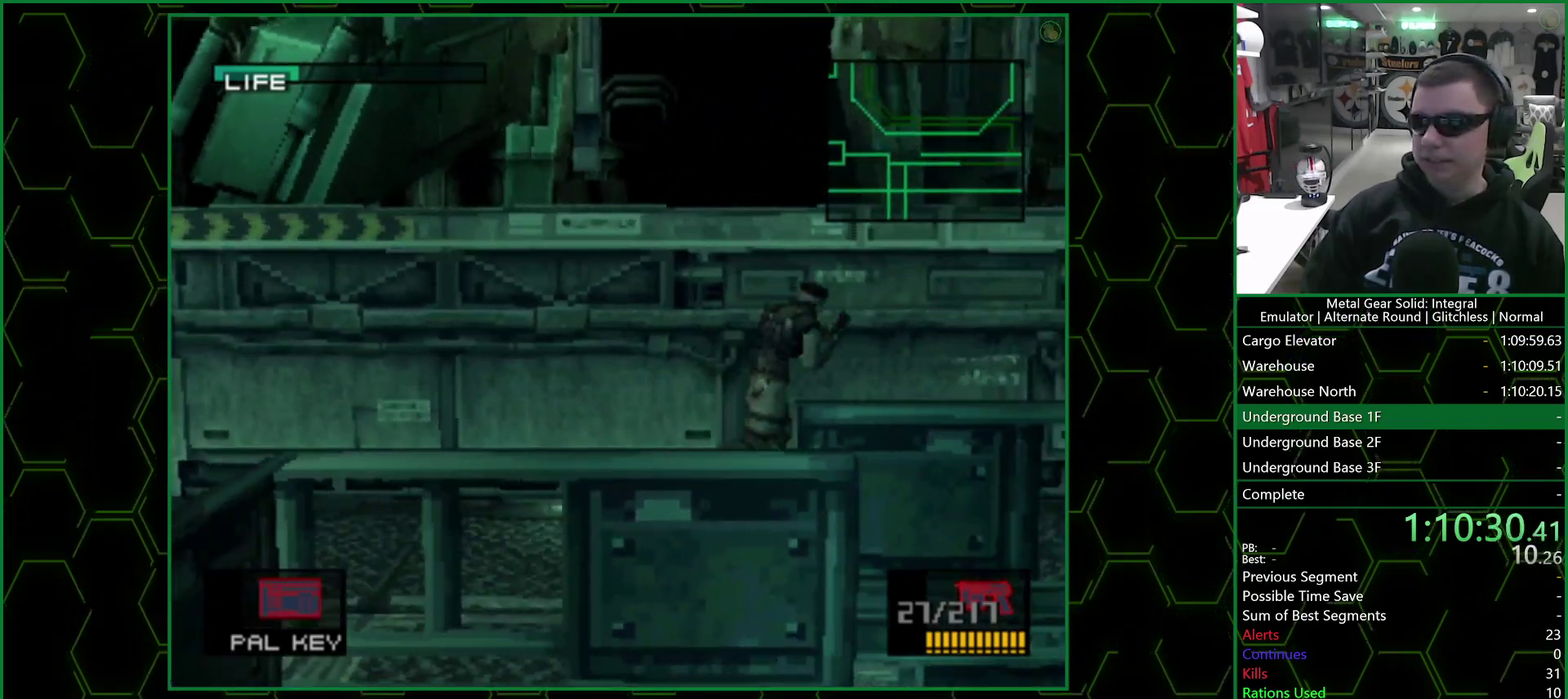
{"buttons": [], "left_stick": "up-right", "right_stick": "center", "events": []}
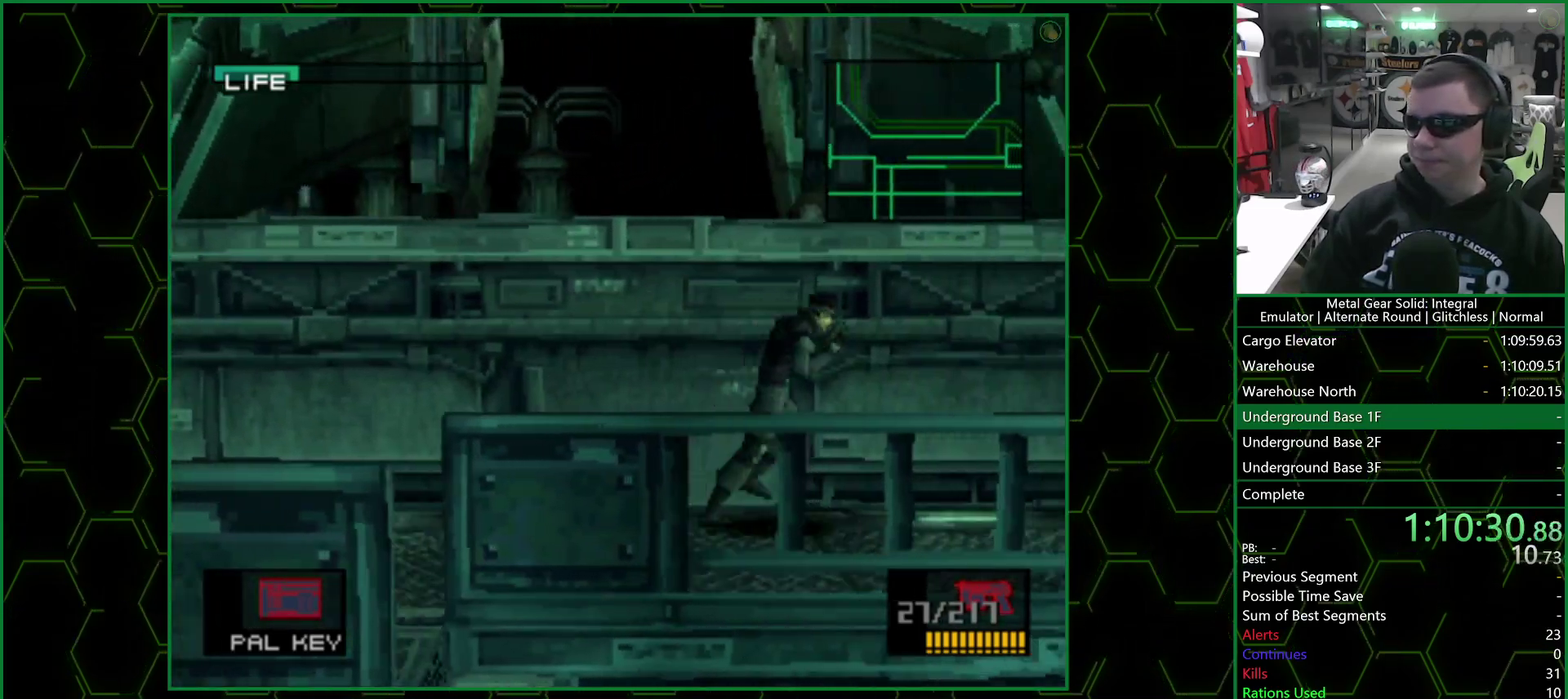
{"buttons": [], "left_stick": "up-right", "right_stick": "center", "events": []}